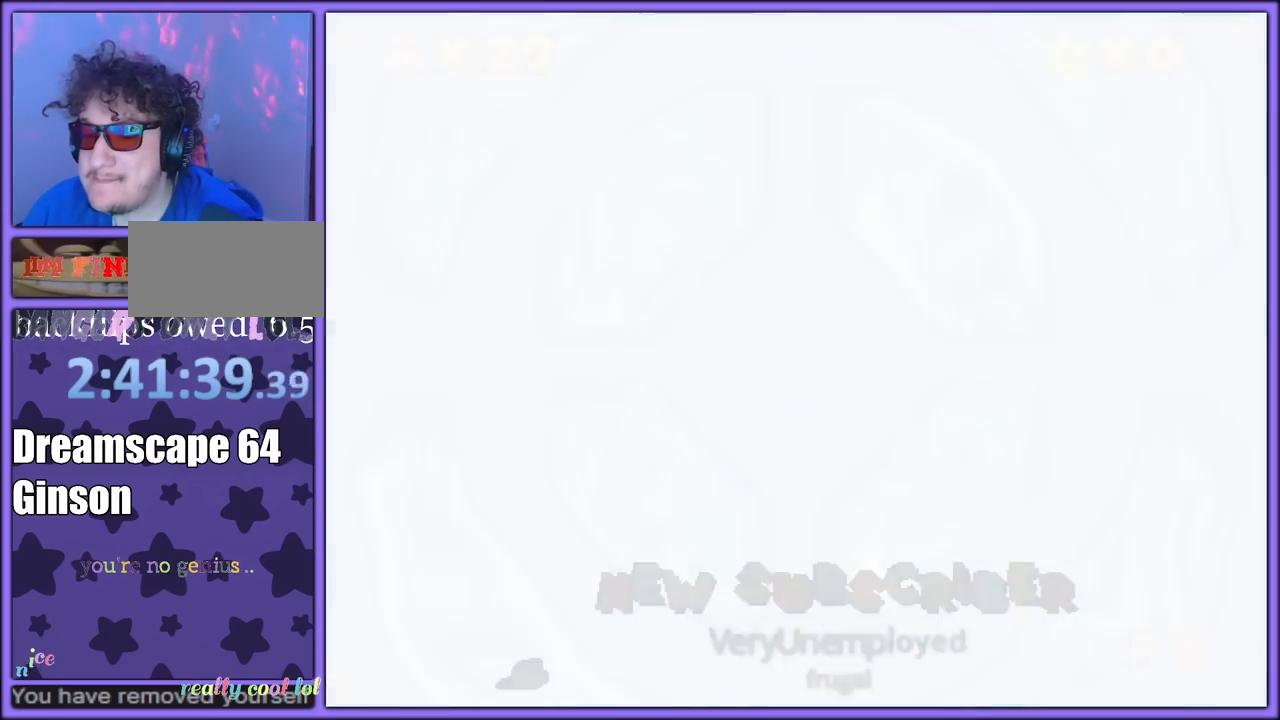
Gameplay with a controller (Nintendo layout); each line is a JSON object with the inputs held at the frame after it. "button_events" lists button changes between this image and that frame as [ms after this image, input, new state], when the widget could be followed in between (sticks are given only as held states). Not read: L1 L3 R3.
{"buttons": ["A"], "left_stick": "up", "button_events": []}
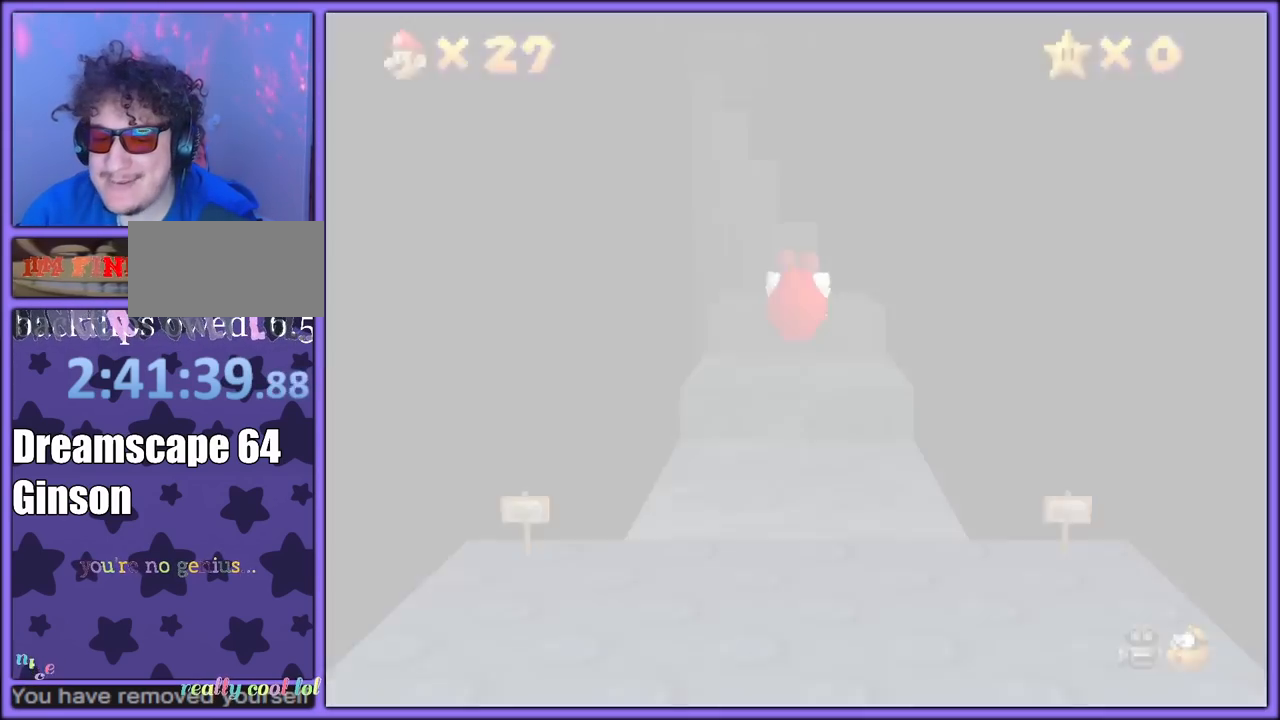
{"buttons": [], "left_stick": "up", "button_events": [[433, "A", "up"]]}
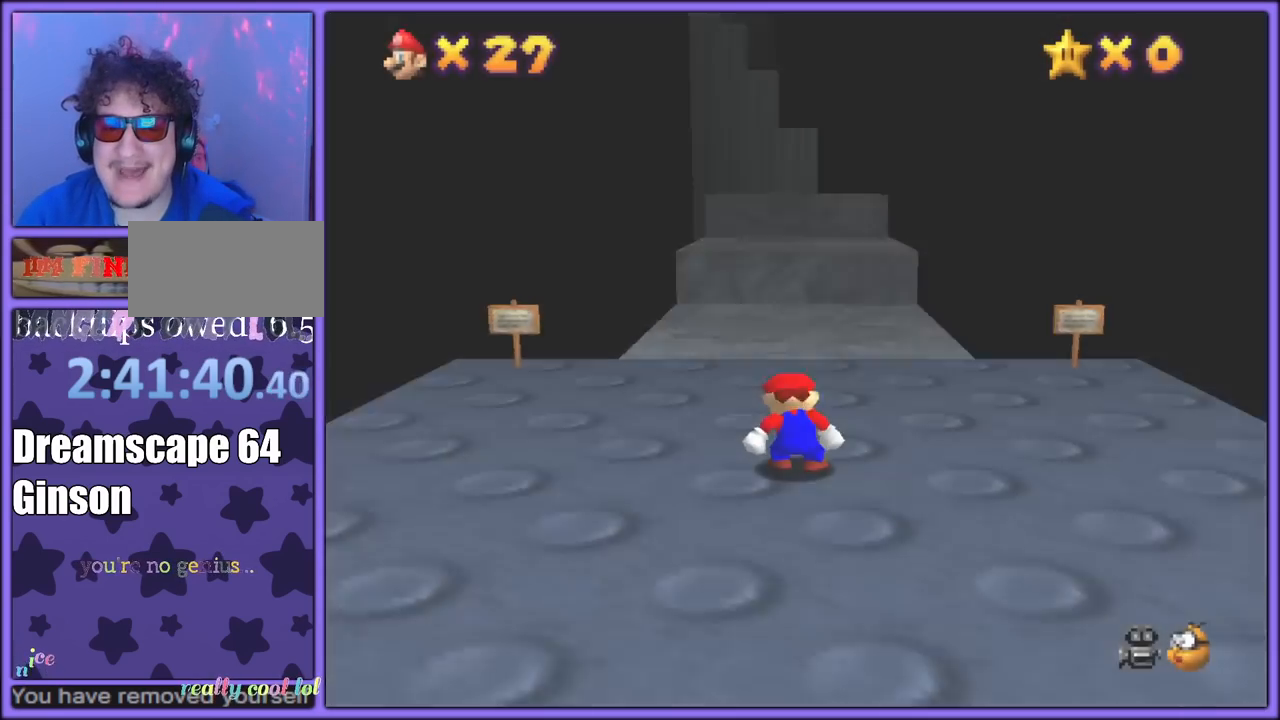
{"buttons": ["A"], "left_stick": "up", "button_events": [[467, "A", "down"]]}
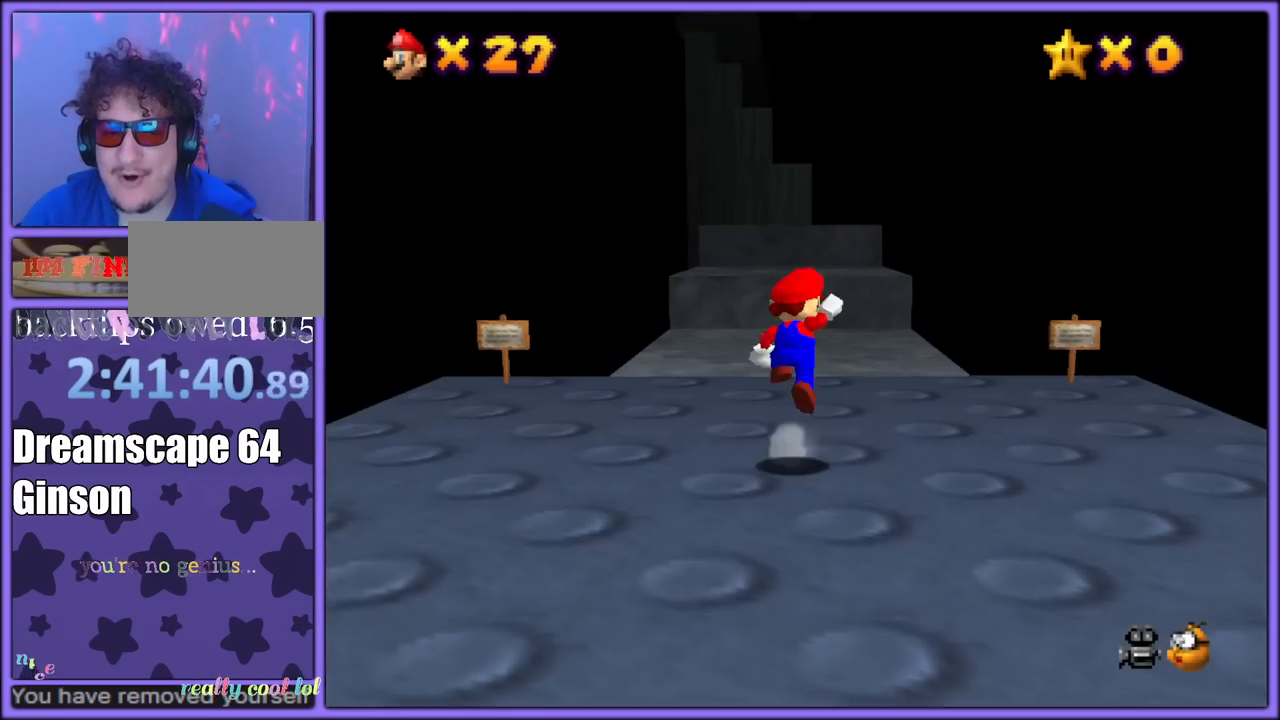
{"buttons": [], "left_stick": "up", "button_events": [[417, "A", "up"]]}
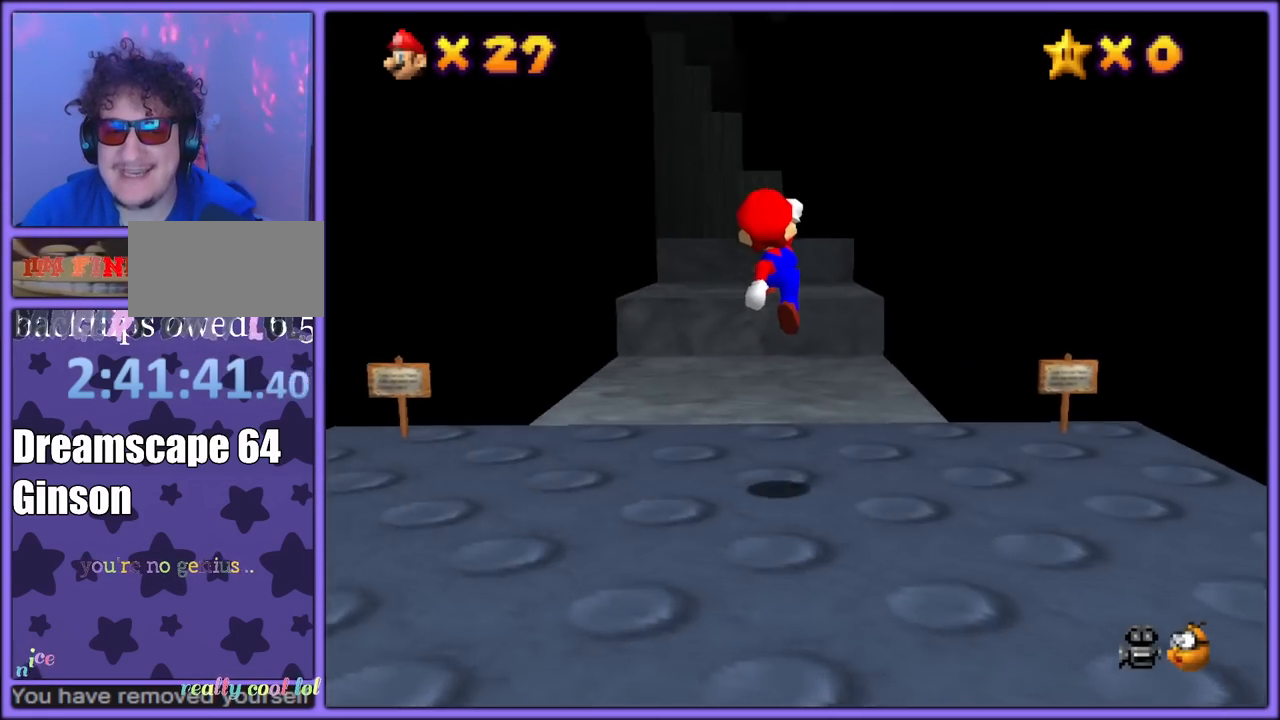
{"buttons": ["C_DOWN"], "left_stick": "up", "button_events": [[117, "B", "down"], [200, "A", "down"], [200, "B", "up"], [267, "B", "down"], [317, "A", "up"], [383, "B", "up"], [500, "C_DOWN", "down"]]}
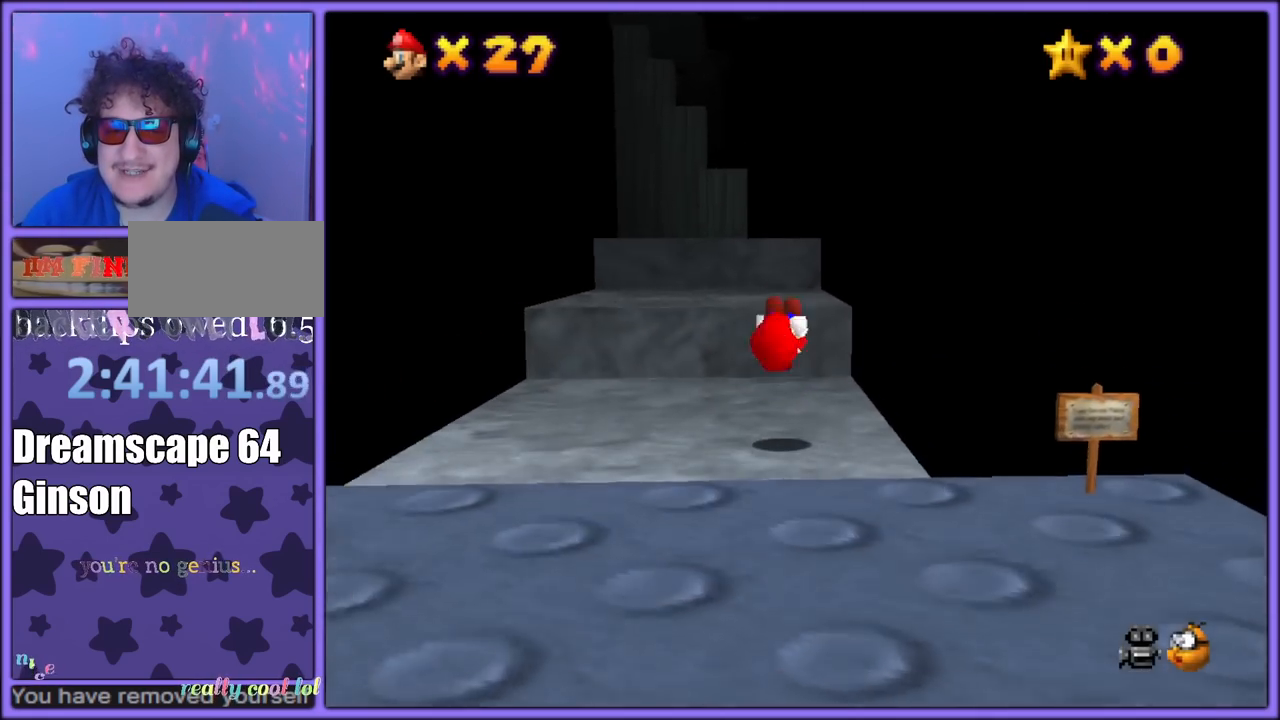
{"buttons": [], "left_stick": "up", "button_events": [[117, "C_DOWN", "up"], [383, "A", "down"], [483, "A", "up"]]}
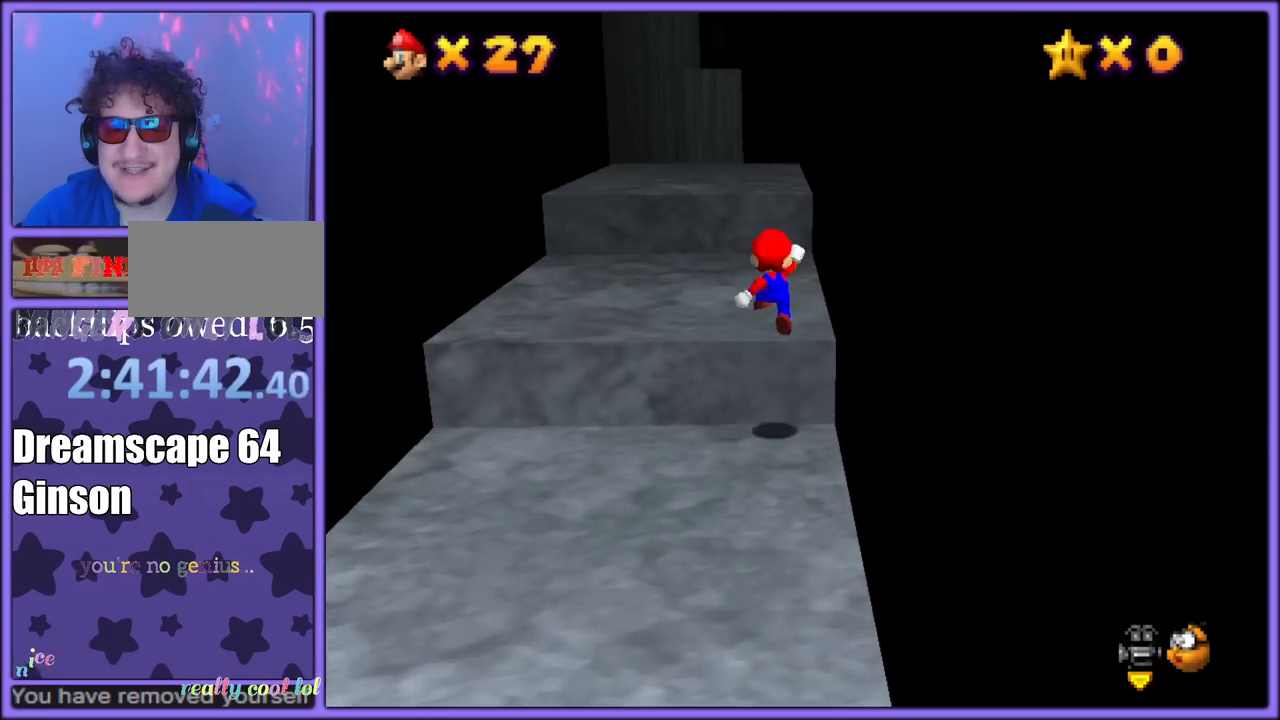
{"buttons": ["A"], "left_stick": "up", "button_events": [[350, "A", "down"]]}
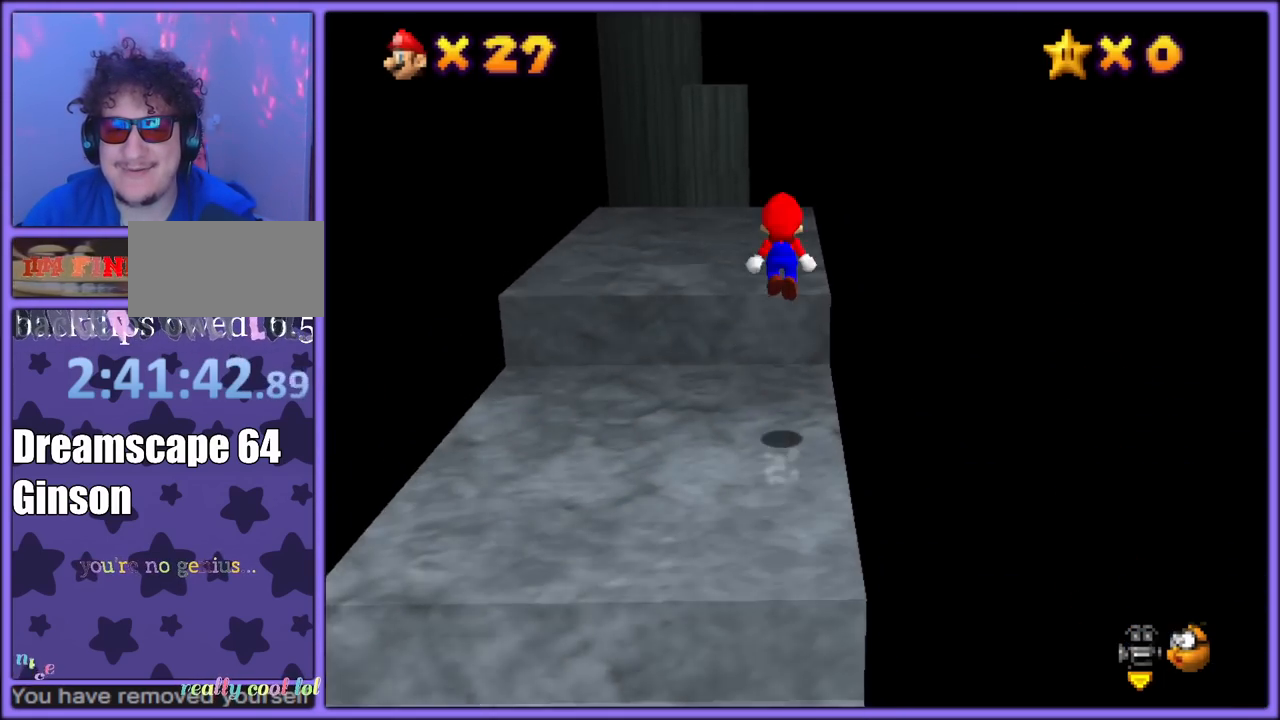
{"buttons": [], "left_stick": "up-right", "button_events": [[33, "A", "up"], [200, "C_DOWN", "down"], [200, "C_RIGHT", "down"], [250, "C_DOWN", "up"], [283, "C_RIGHT", "up"]]}